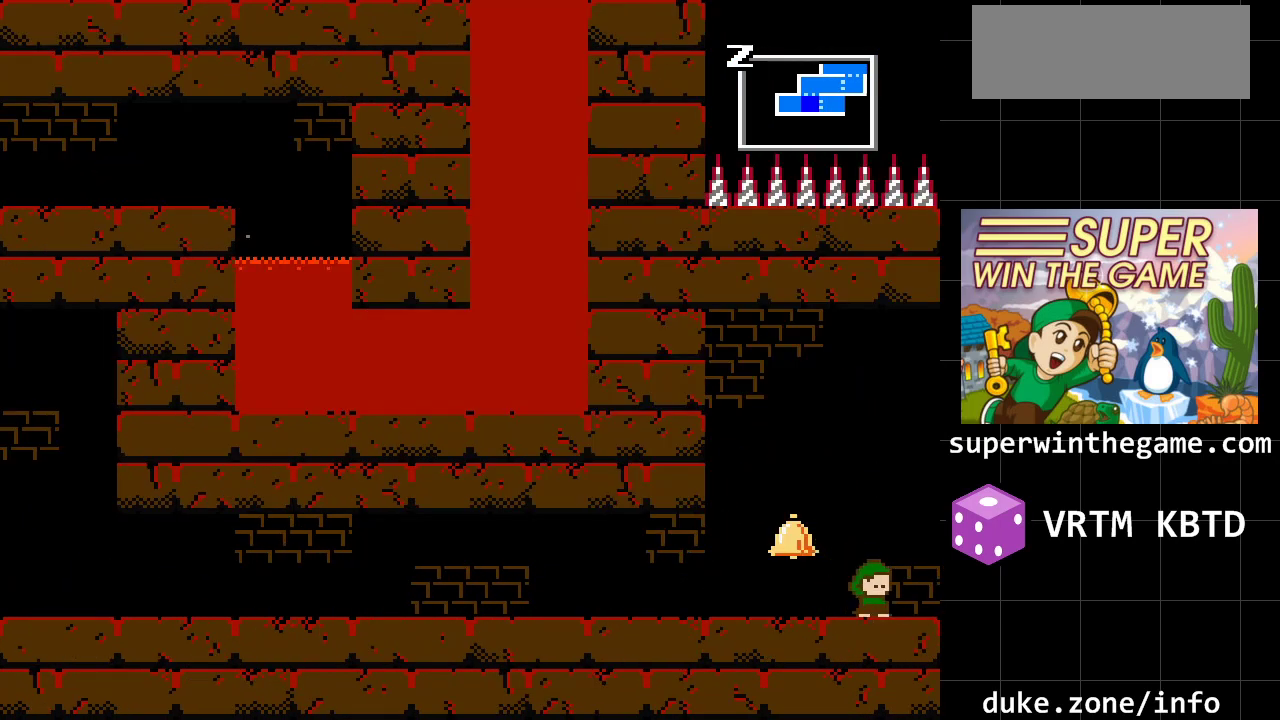
Gameplay with a controller (Xbox layout); each line is a JSON object with the inputs held at the frame after it. "events" lists button and stick changes between this image and that frame as [ms after this image, input, new state], when the widget could be followed in between. Not read: L1 L2 L3 R1 R2 R3.
{"buttons": ["DPAD_RIGHT"], "events": []}
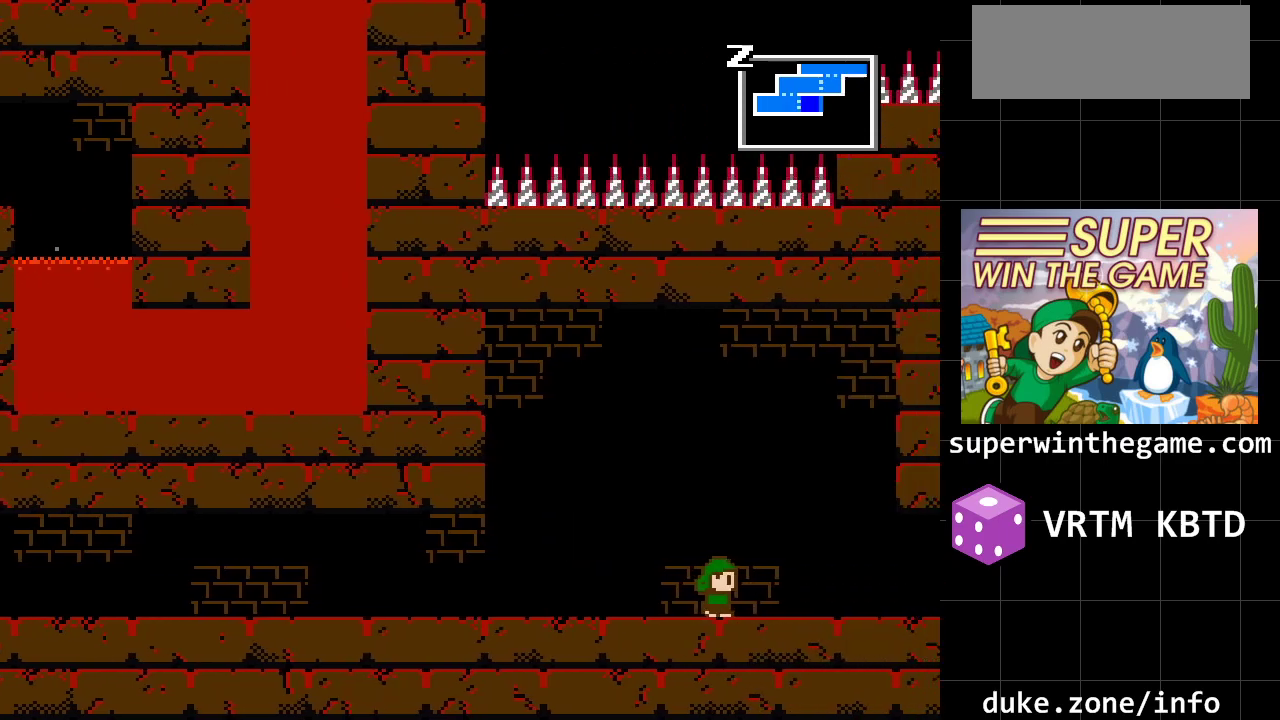
{"buttons": ["DPAD_RIGHT"], "events": []}
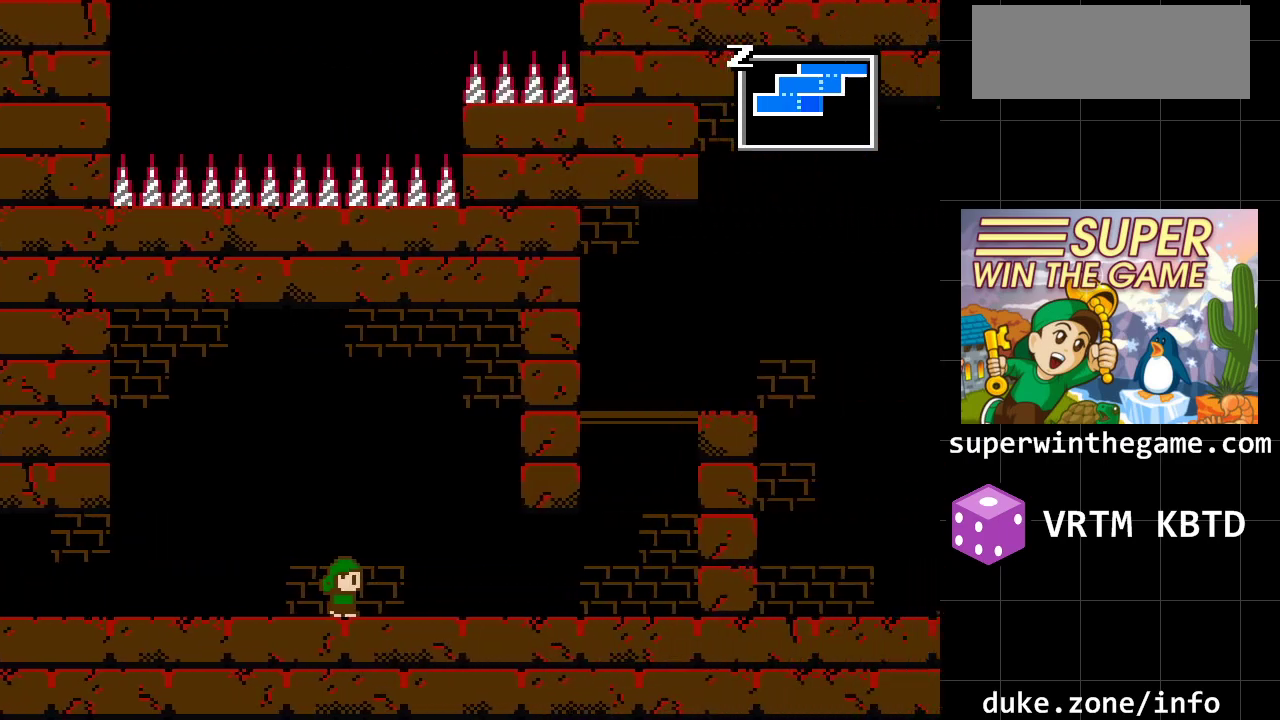
{"buttons": ["DPAD_RIGHT"], "events": []}
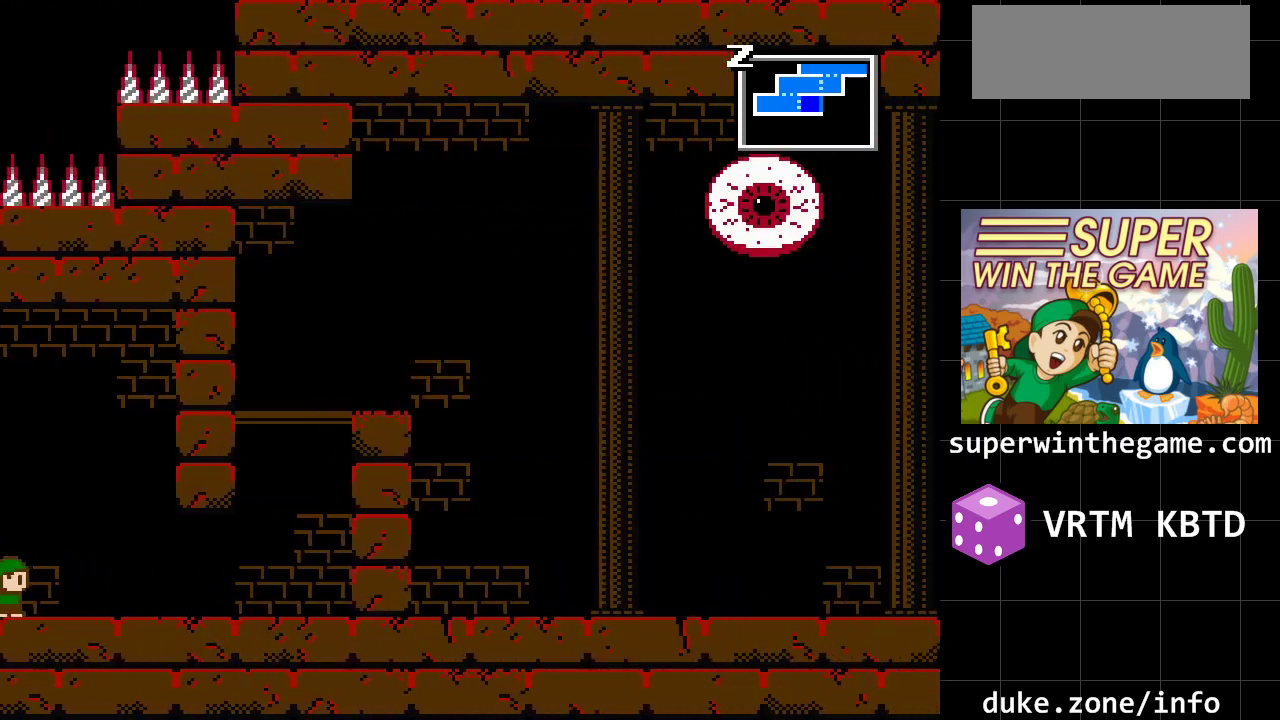
{"buttons": ["DPAD_RIGHT"], "events": []}
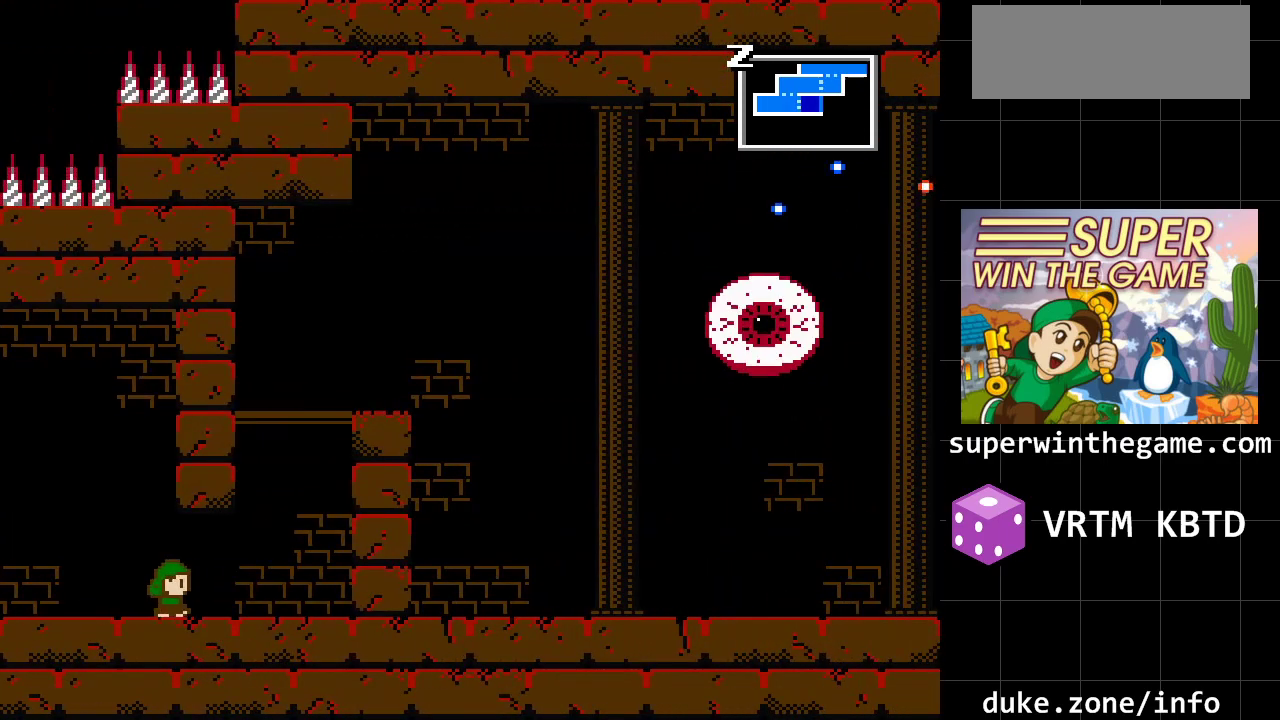
{"buttons": ["A"], "events": [[350, "A", "down"], [450, "DPAD_RIGHT", "up"]]}
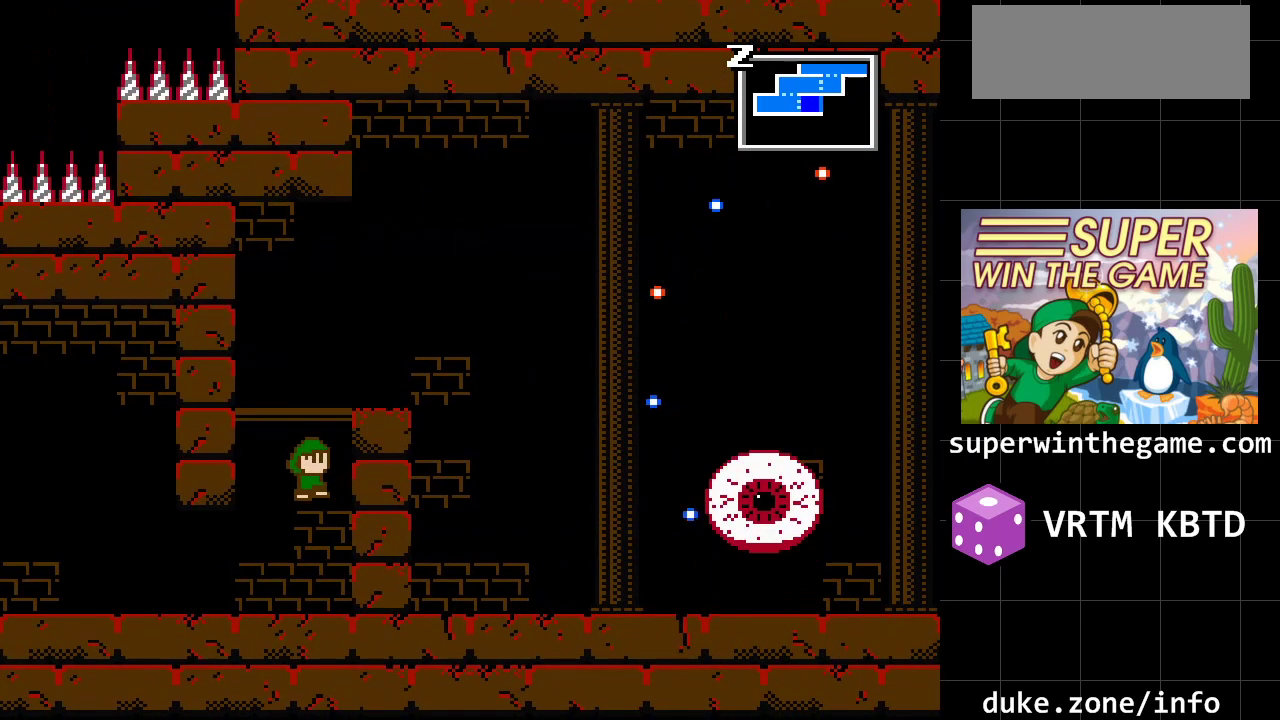
{"buttons": [], "events": [[17, "A", "up"], [133, "A", "down"], [367, "A", "up"]]}
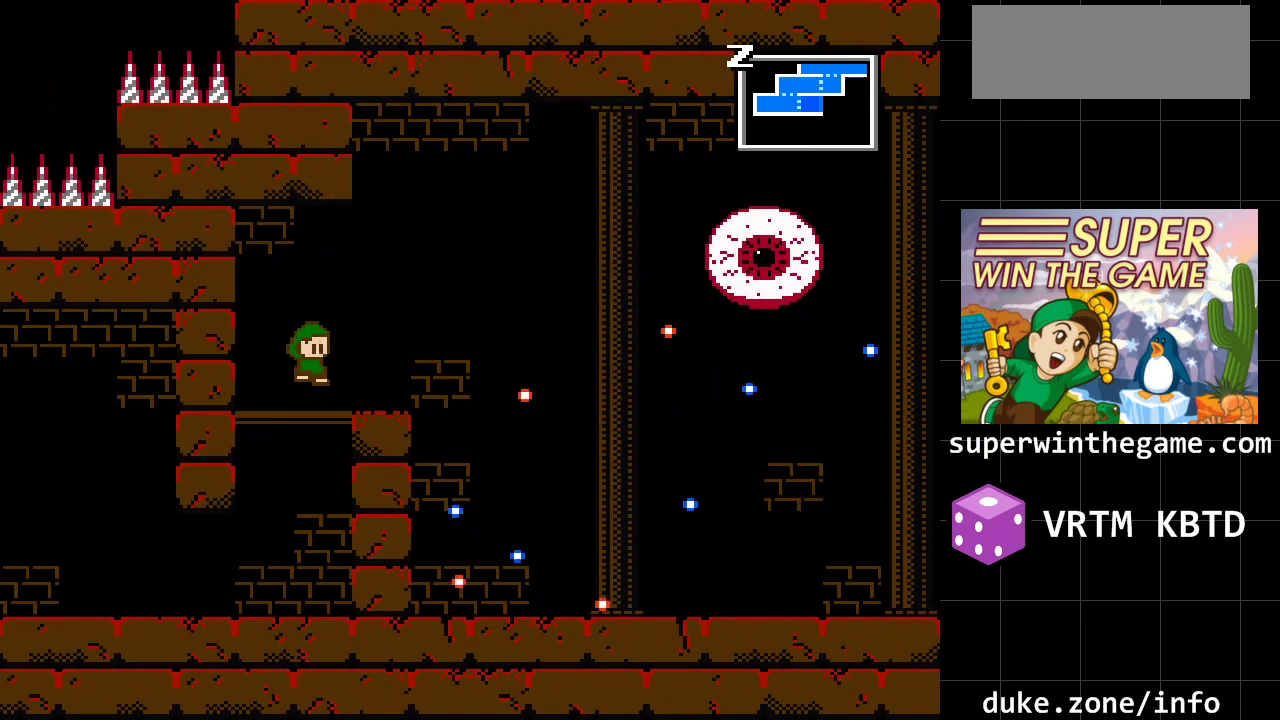
{"buttons": [], "events": []}
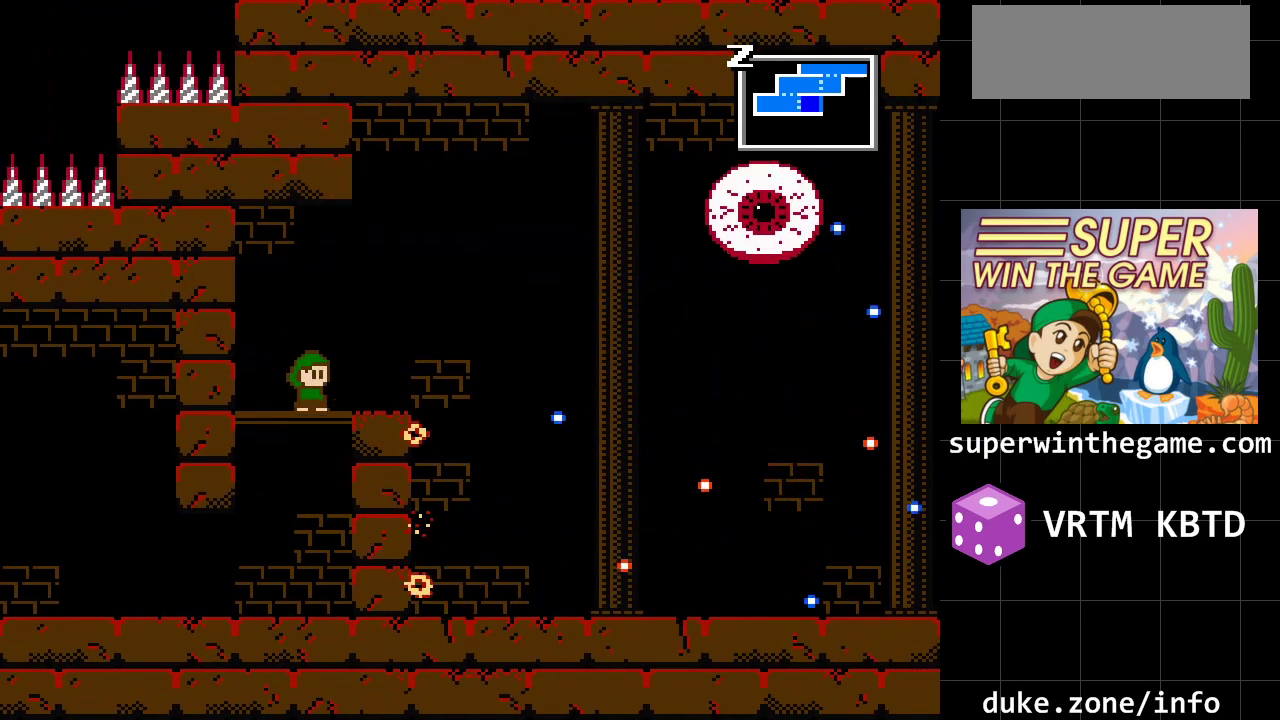
{"buttons": ["DPAD_RIGHT"], "events": [[217, "DPAD_RIGHT", "down"]]}
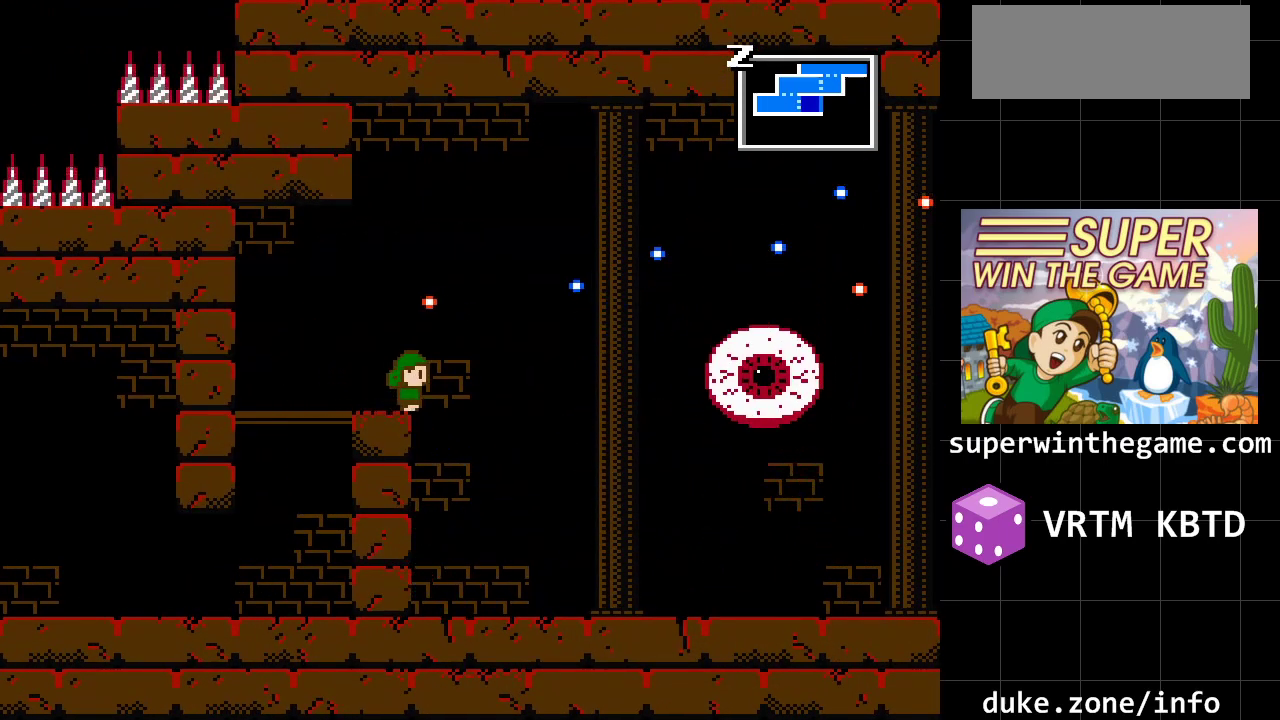
{"buttons": ["DPAD_RIGHT"], "events": []}
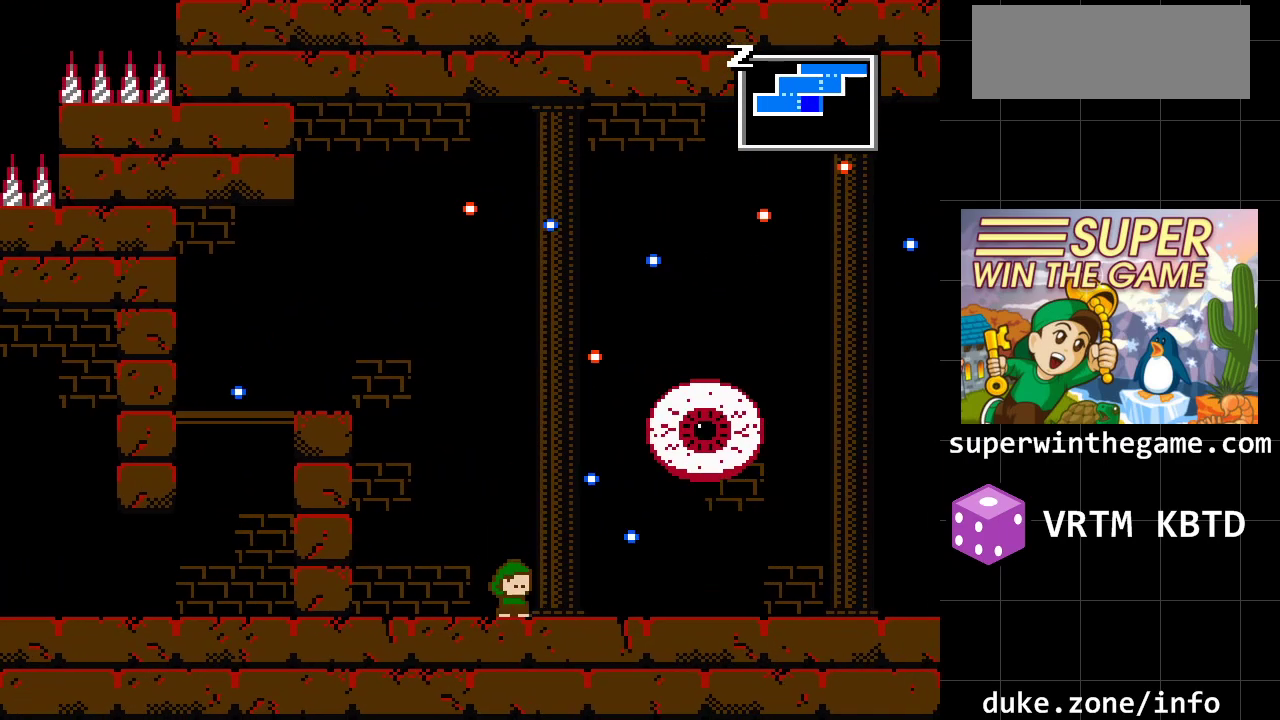
{"buttons": ["DPAD_RIGHT"], "events": []}
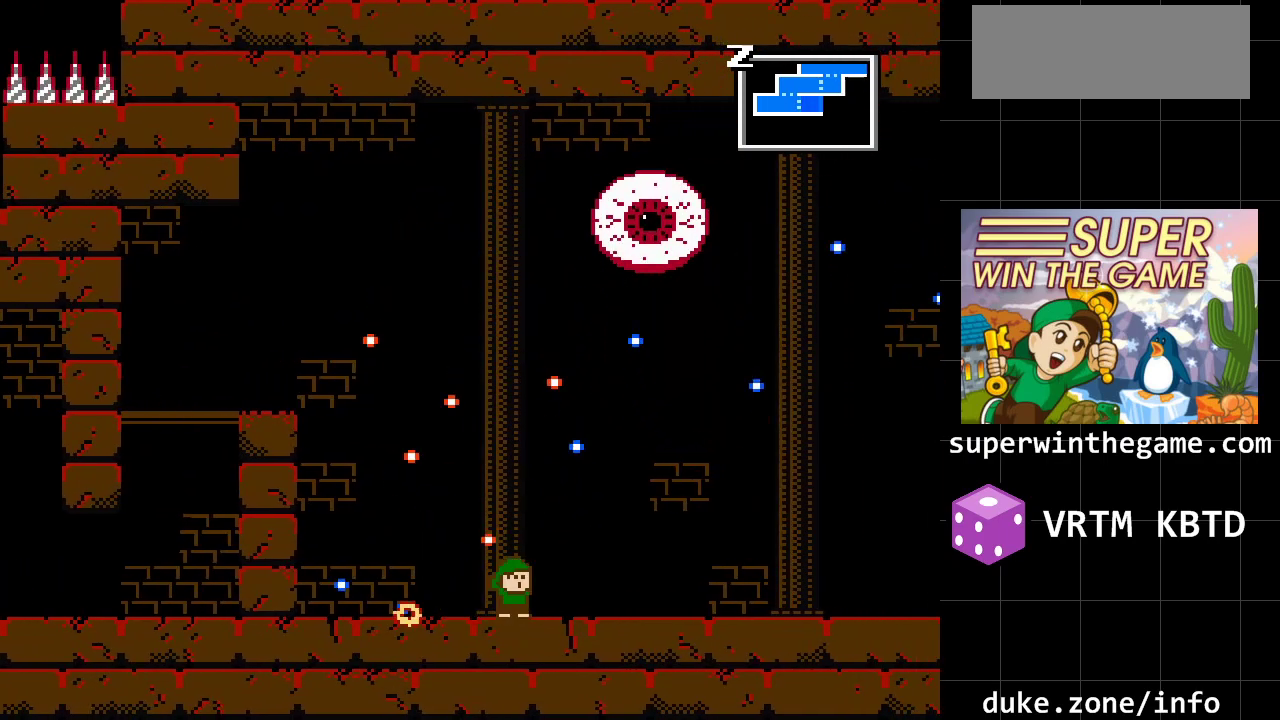
{"buttons": ["DPAD_RIGHT"], "events": []}
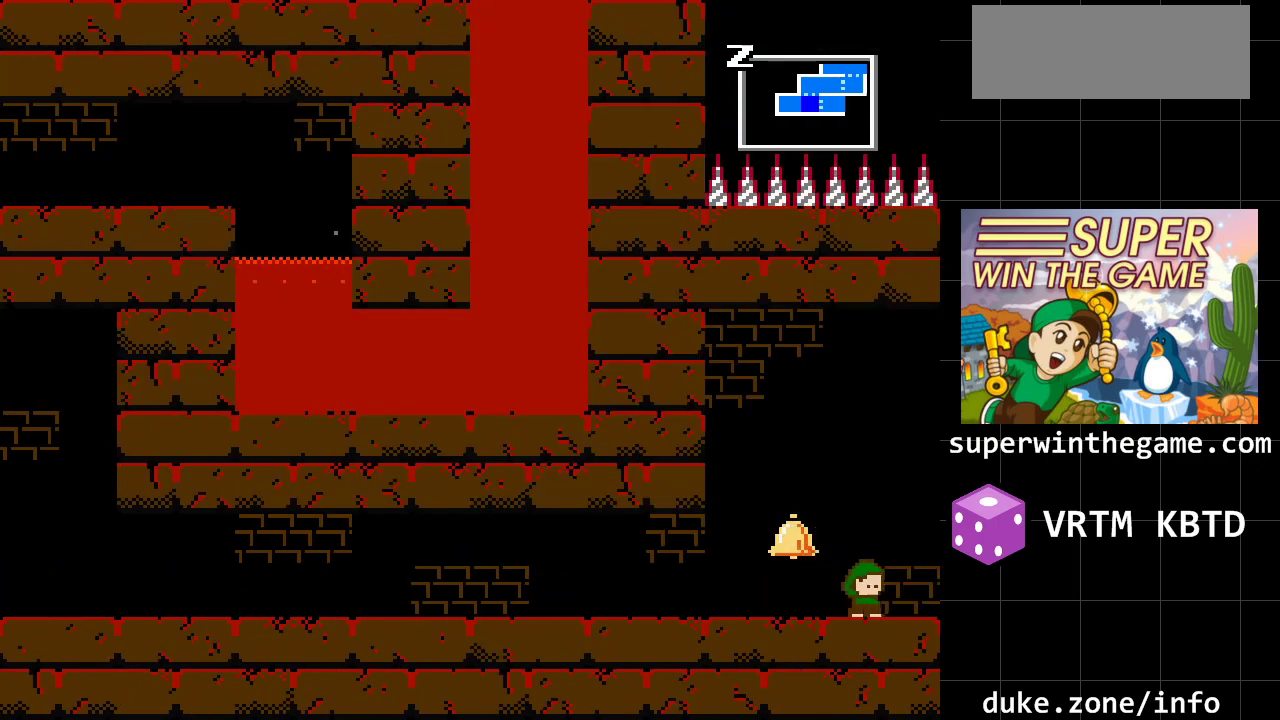
{"buttons": ["DPAD_RIGHT"], "events": []}
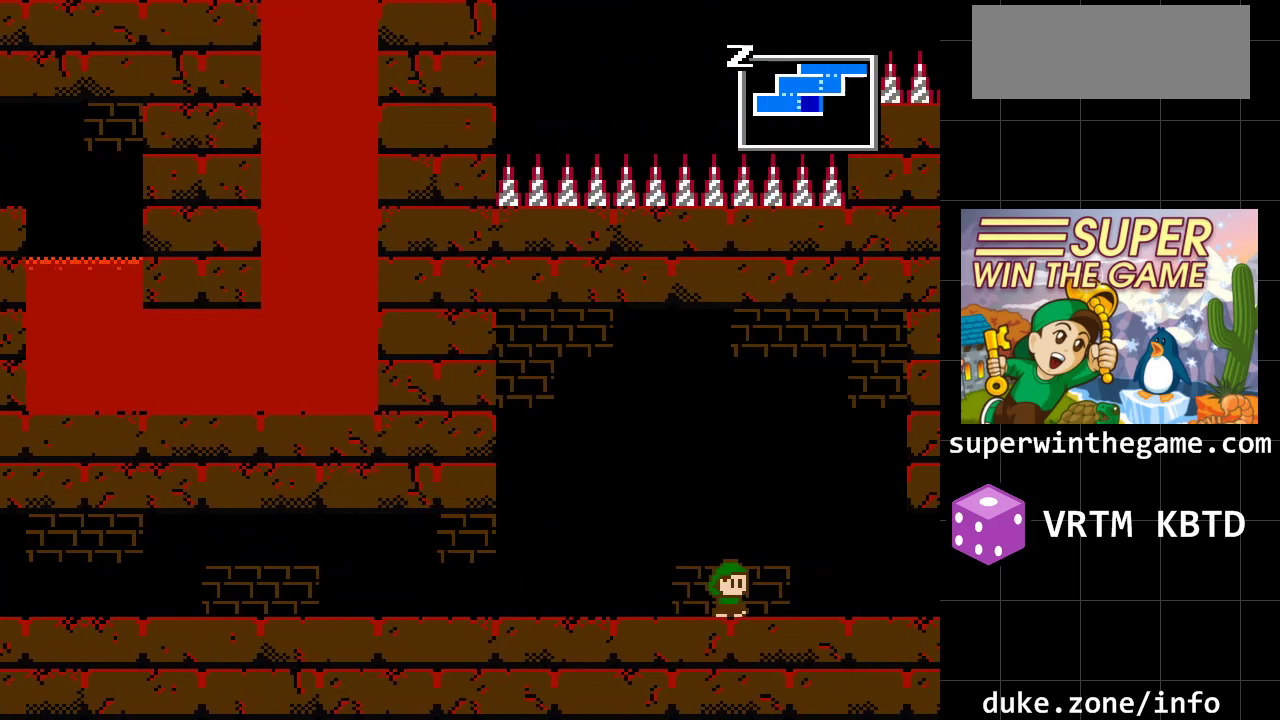
{"buttons": ["DPAD_RIGHT"], "events": []}
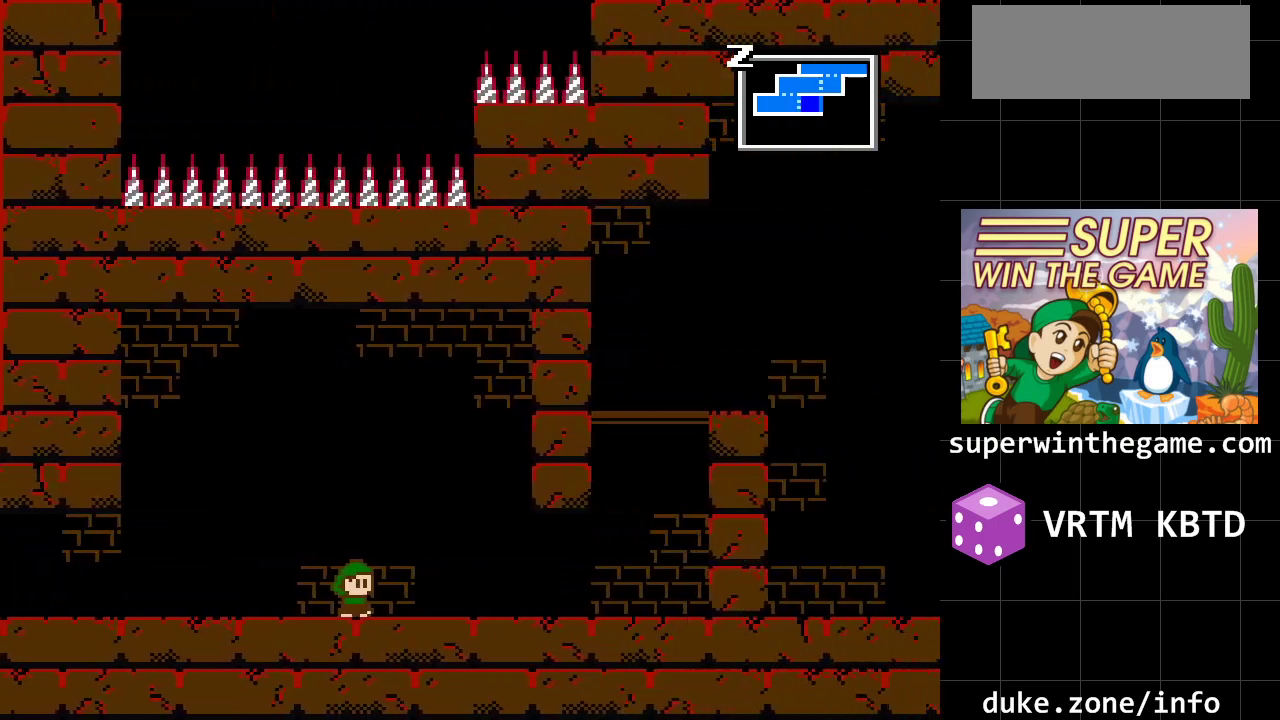
{"buttons": ["DPAD_RIGHT"], "events": []}
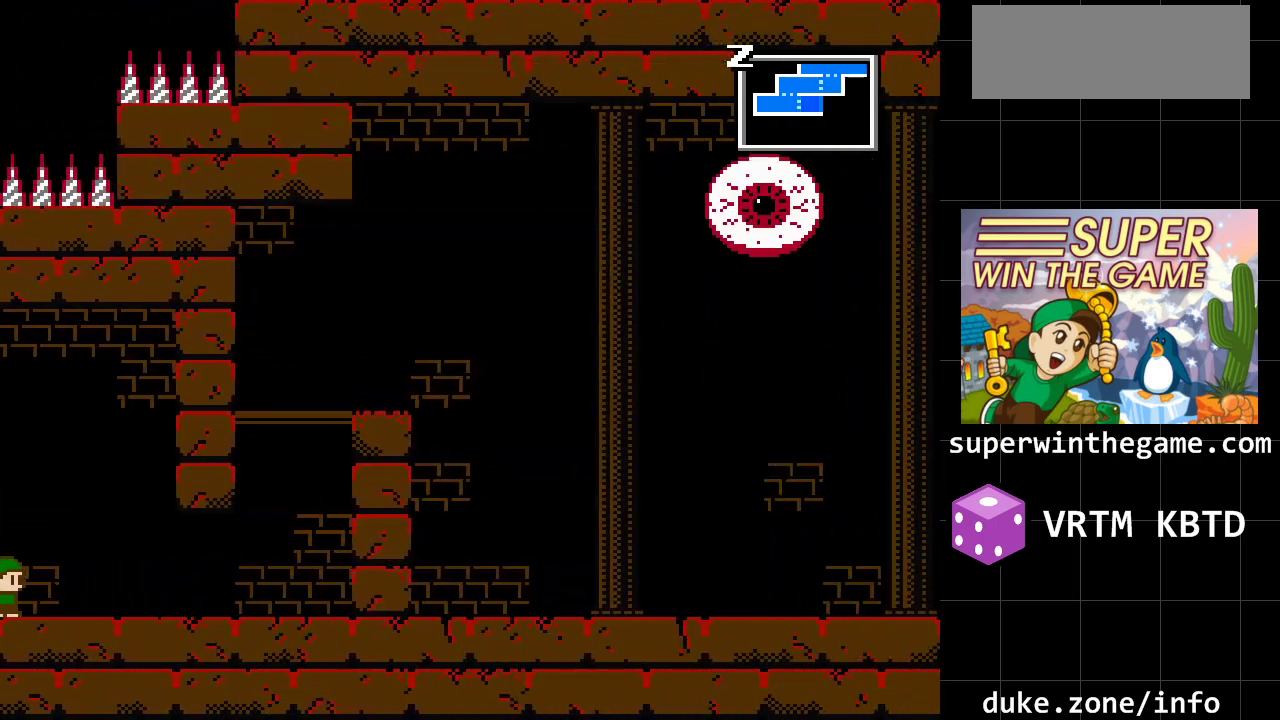
{"buttons": ["DPAD_RIGHT"], "events": []}
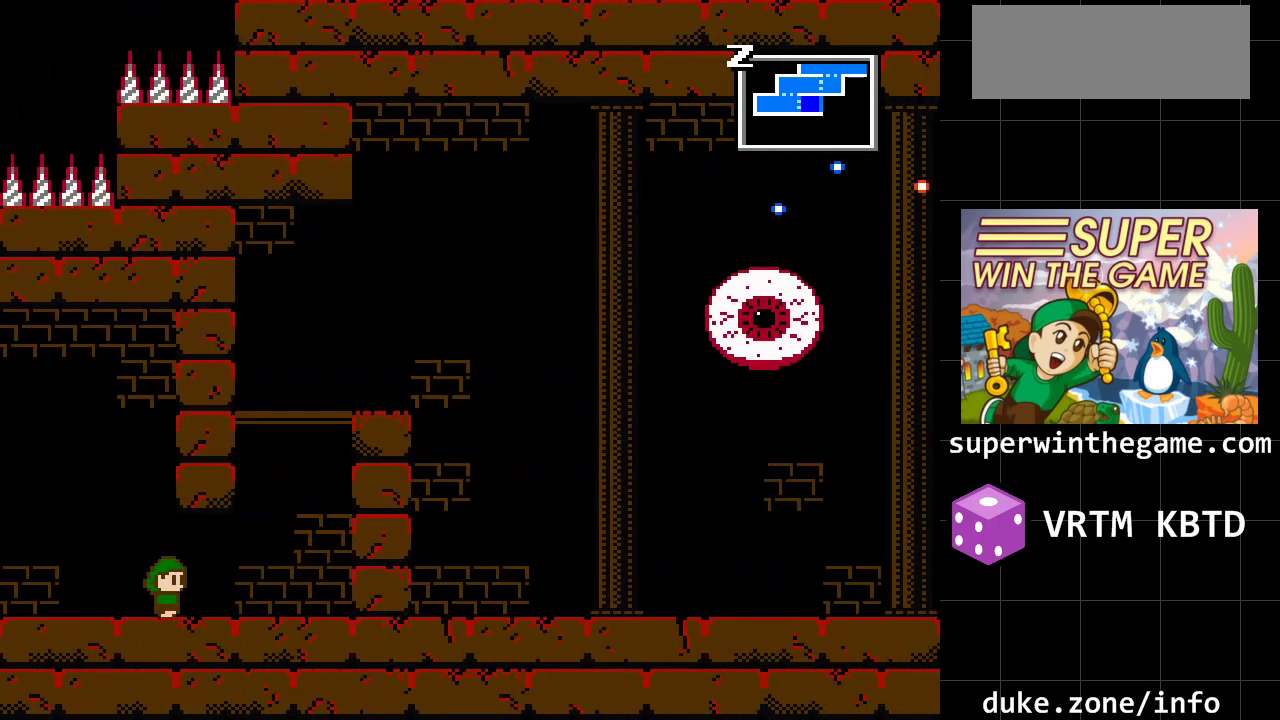
{"buttons": ["A"], "events": [[317, "A", "down"], [450, "DPAD_RIGHT", "up"]]}
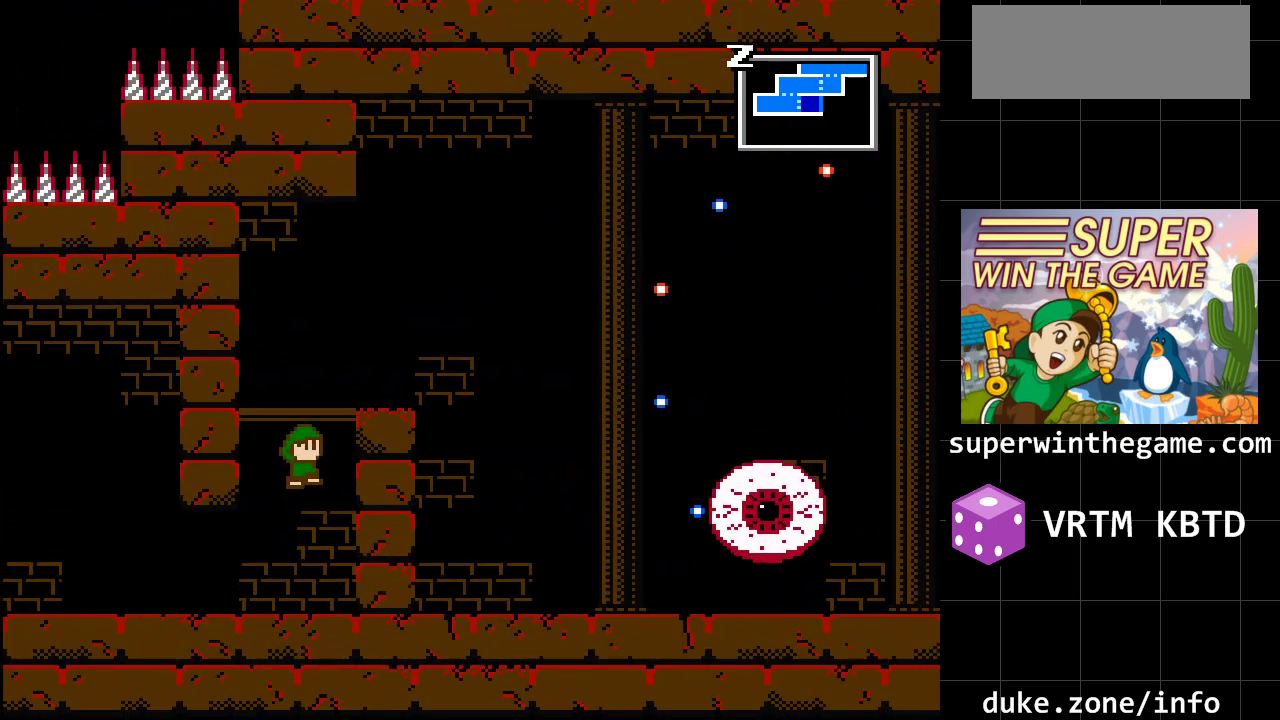
{"buttons": [], "events": [[17, "A", "up"], [83, "A", "down"], [300, "A", "up"], [333, "DPAD_RIGHT", "down"], [467, "DPAD_RIGHT", "up"]]}
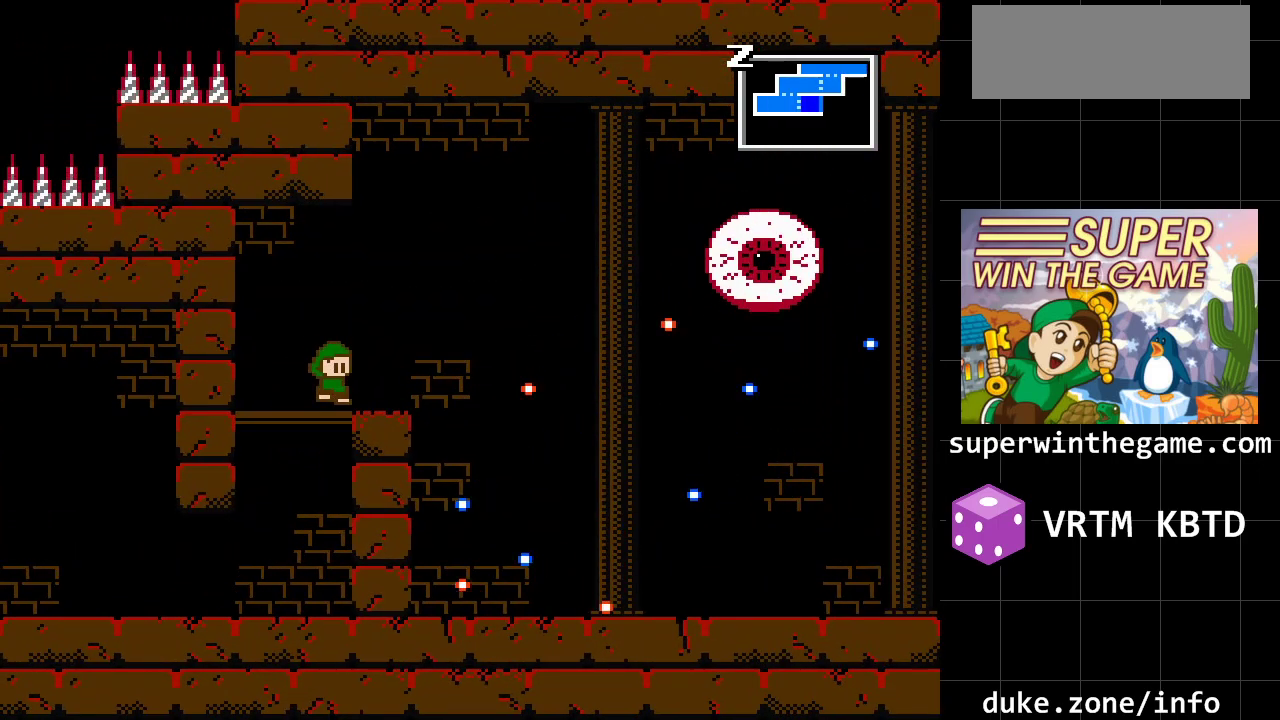
{"buttons": ["DPAD_RIGHT"], "events": [[433, "DPAD_RIGHT", "down"]]}
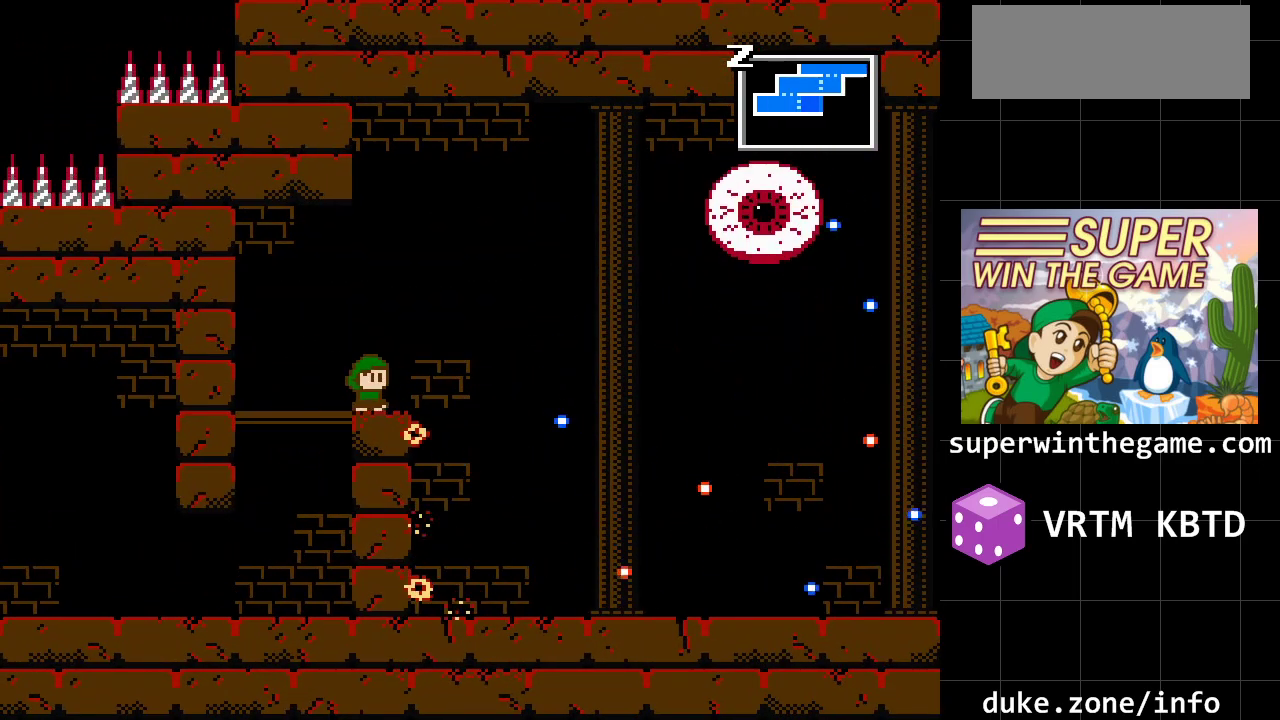
{"buttons": ["DPAD_RIGHT"], "events": []}
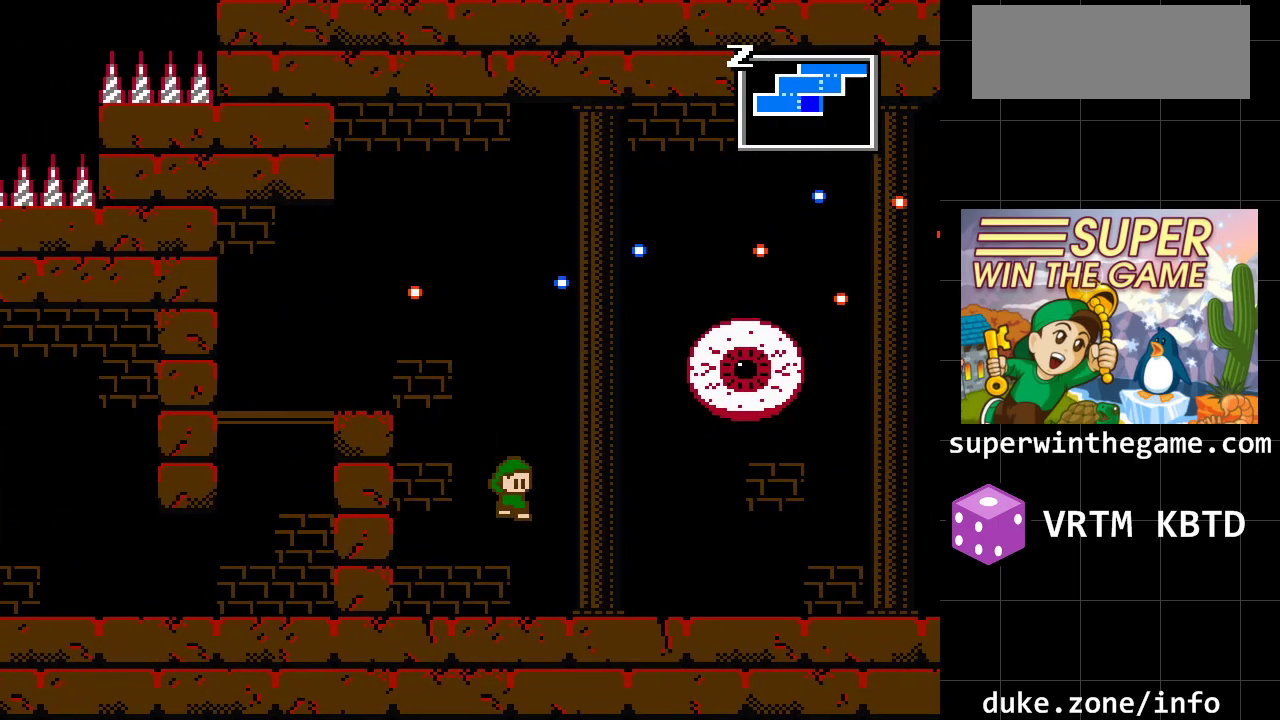
{"buttons": [], "events": [[333, "DPAD_RIGHT", "up"]]}
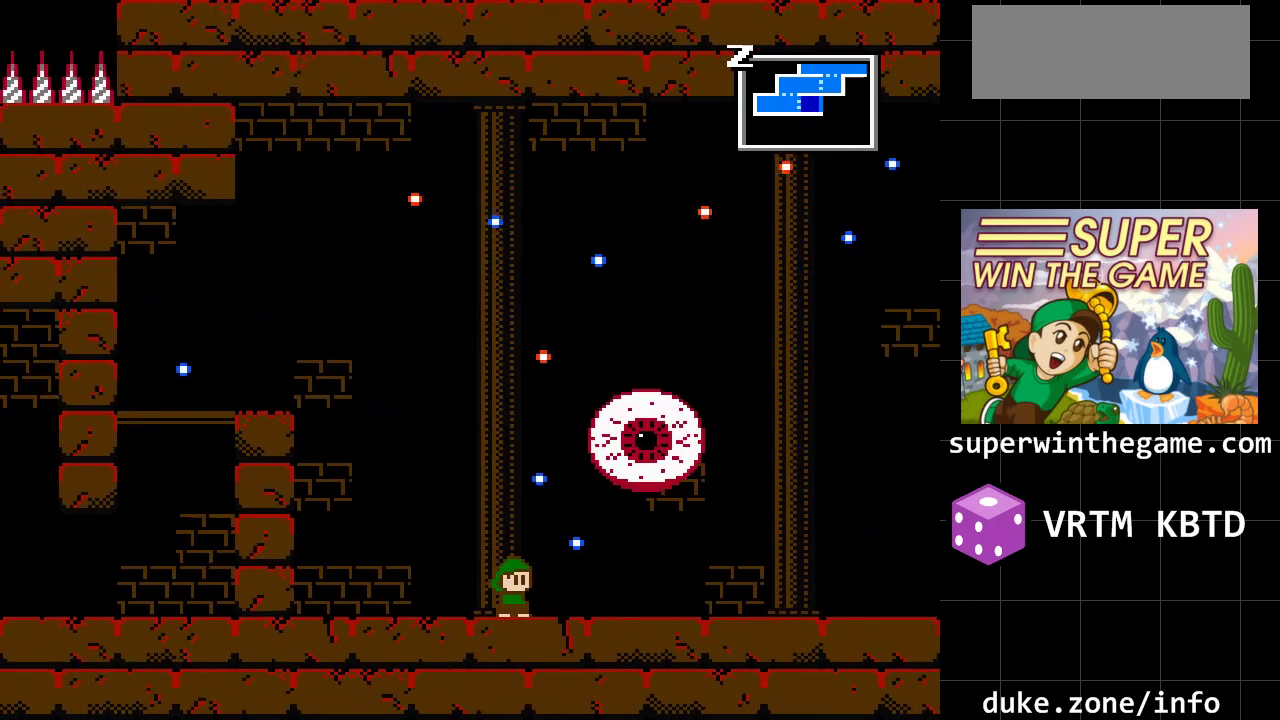
{"buttons": ["DPAD_RIGHT"], "events": [[100, "DPAD_RIGHT", "down"]]}
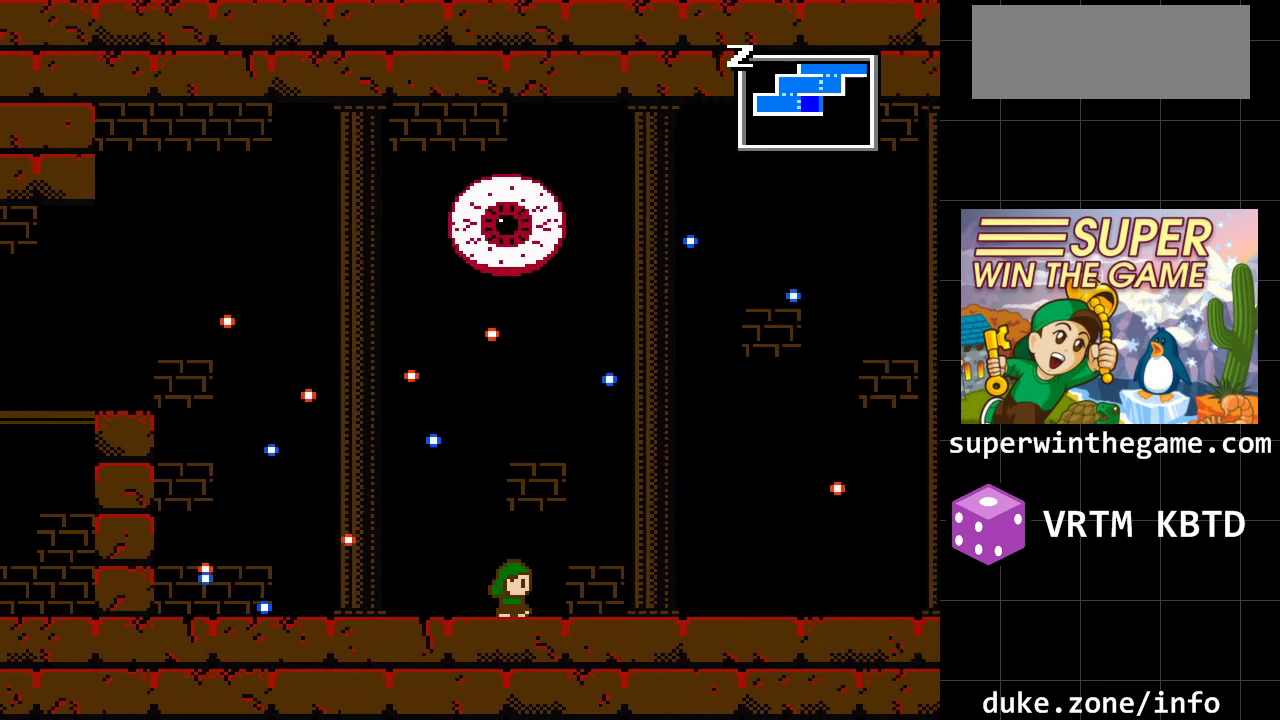
{"buttons": ["DPAD_RIGHT"], "events": [[233, "DPAD_RIGHT", "up"], [367, "DPAD_RIGHT", "down"]]}
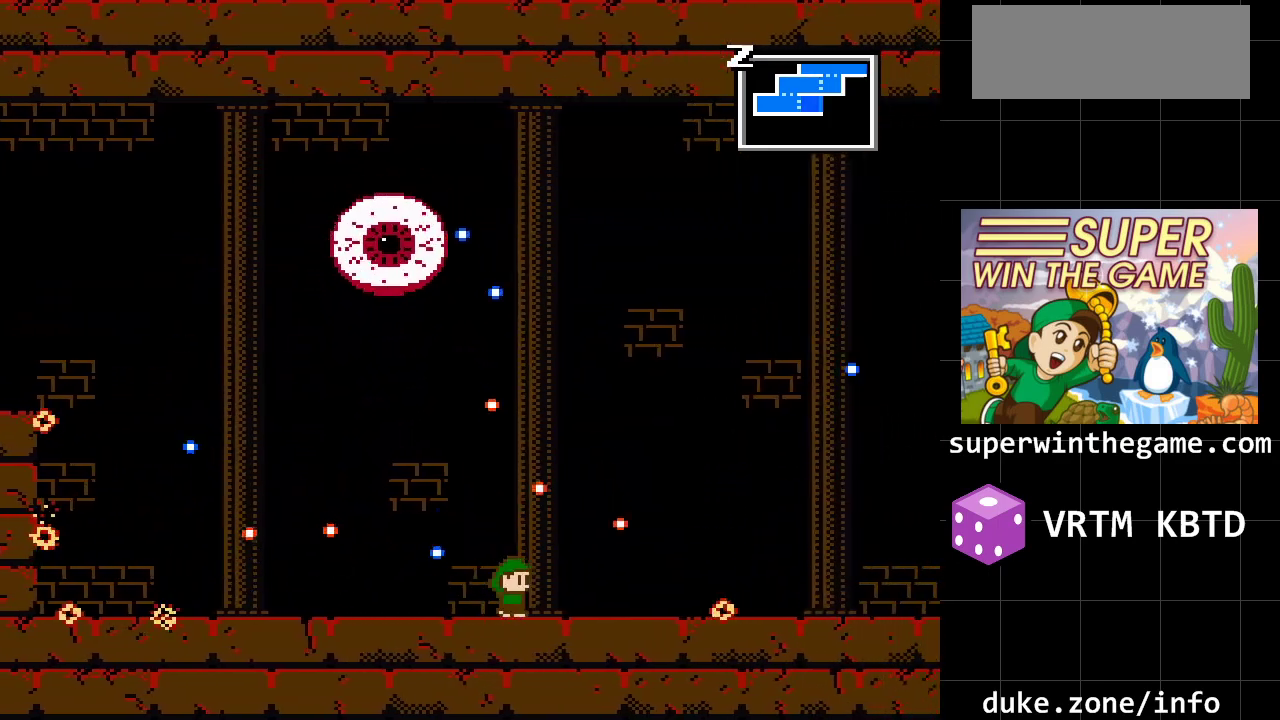
{"buttons": ["DPAD_RIGHT"], "events": [[117, "DPAD_LEFT", "down"], [117, "DPAD_RIGHT", "up"], [117, "DPAD_UP", "down"], [150, "DPAD_UP", "up"], [333, "DPAD_LEFT", "up"], [433, "DPAD_RIGHT", "down"]]}
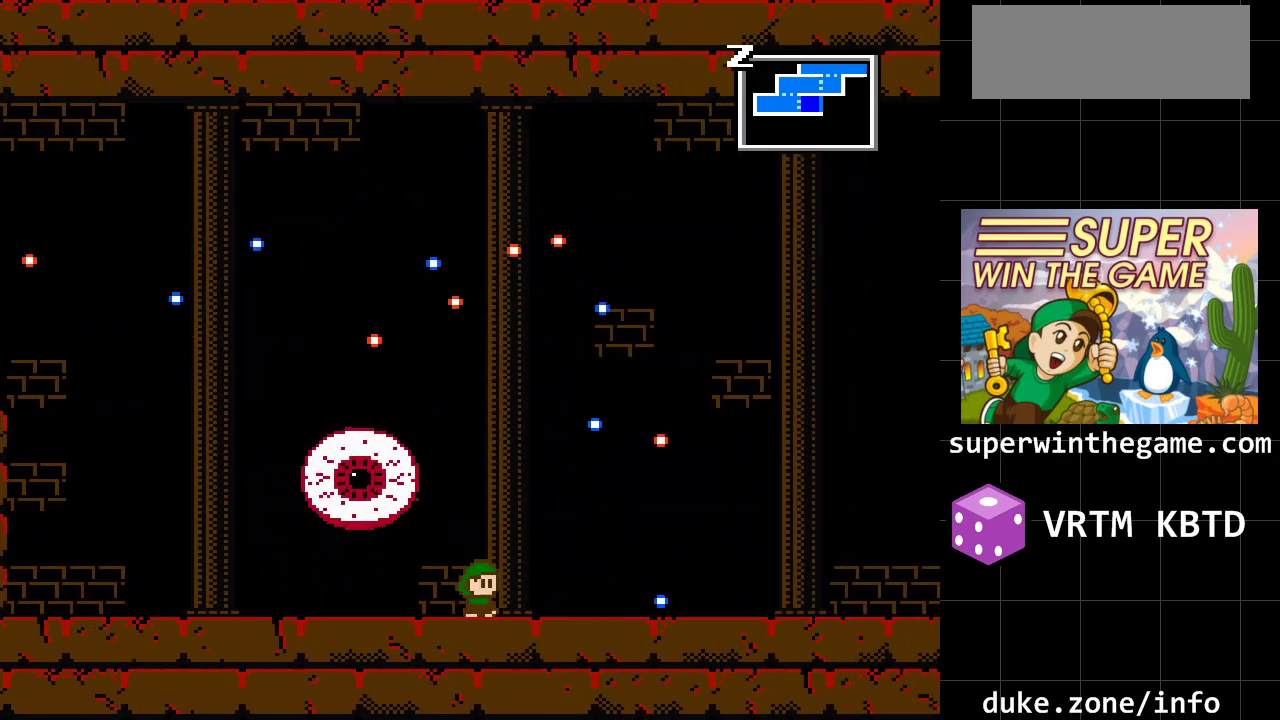
{"buttons": ["DPAD_RIGHT"], "events": []}
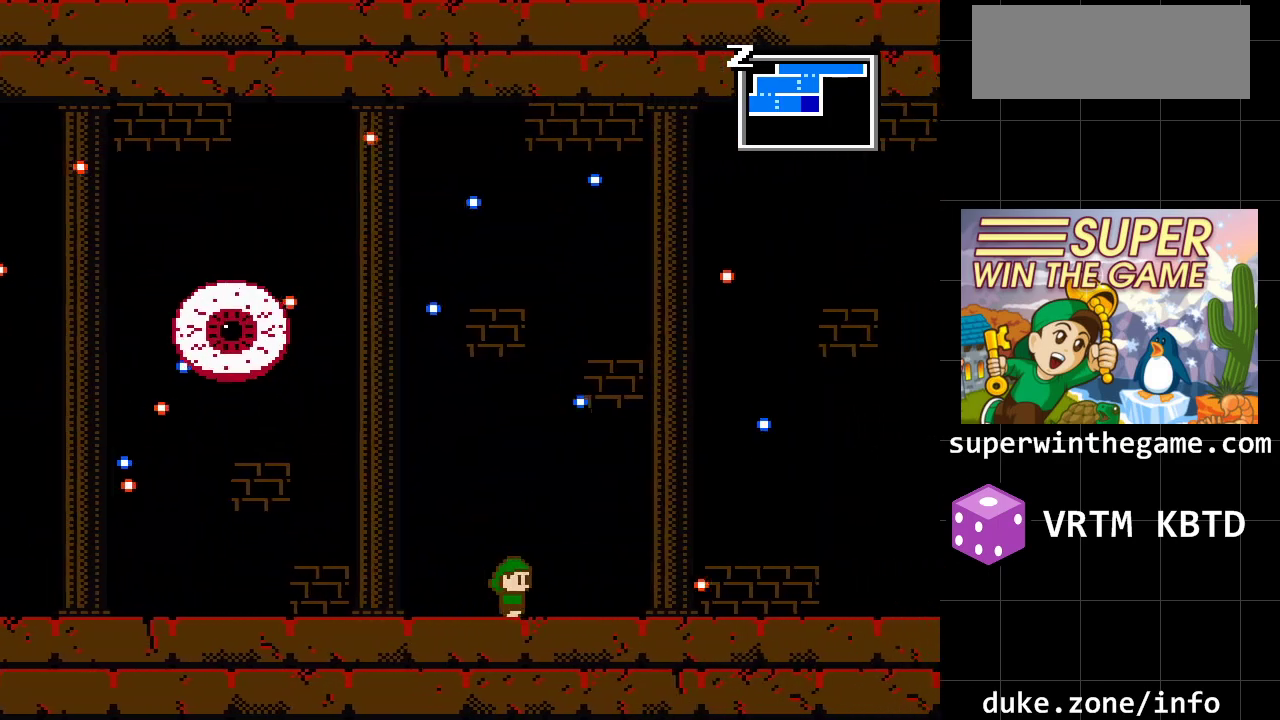
{"buttons": ["DPAD_RIGHT"], "events": []}
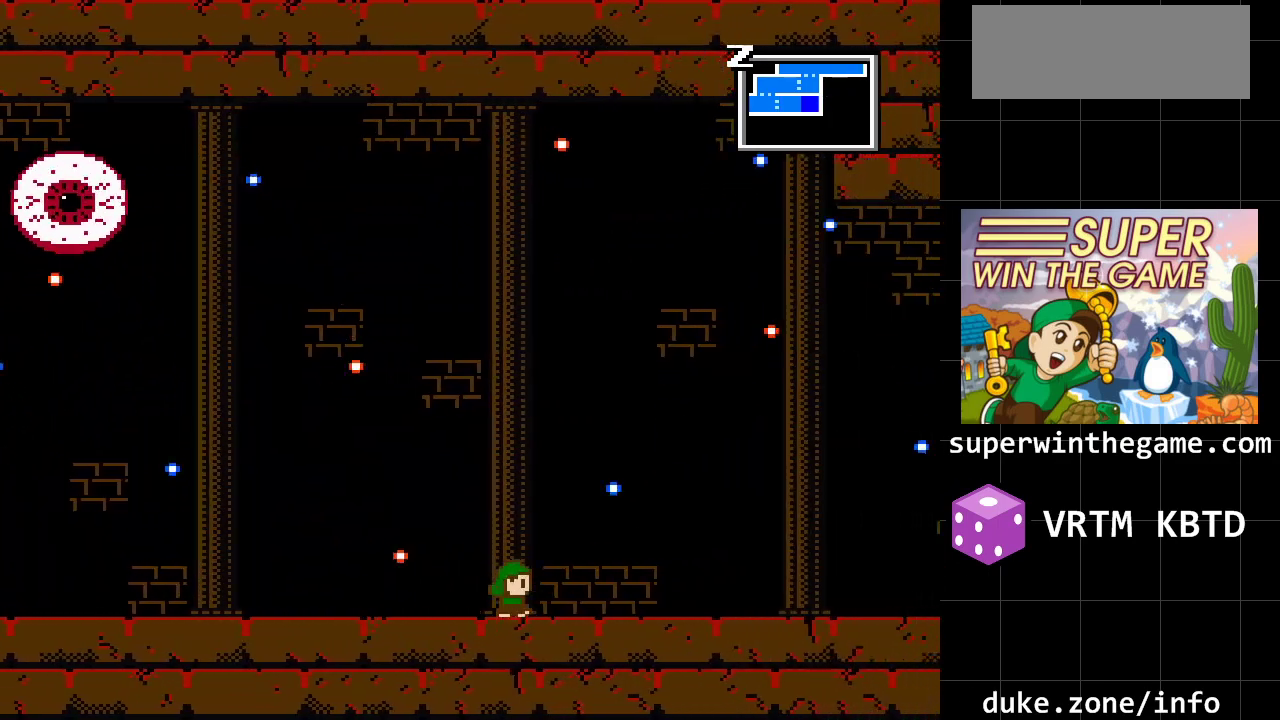
{"buttons": ["DPAD_RIGHT"], "events": []}
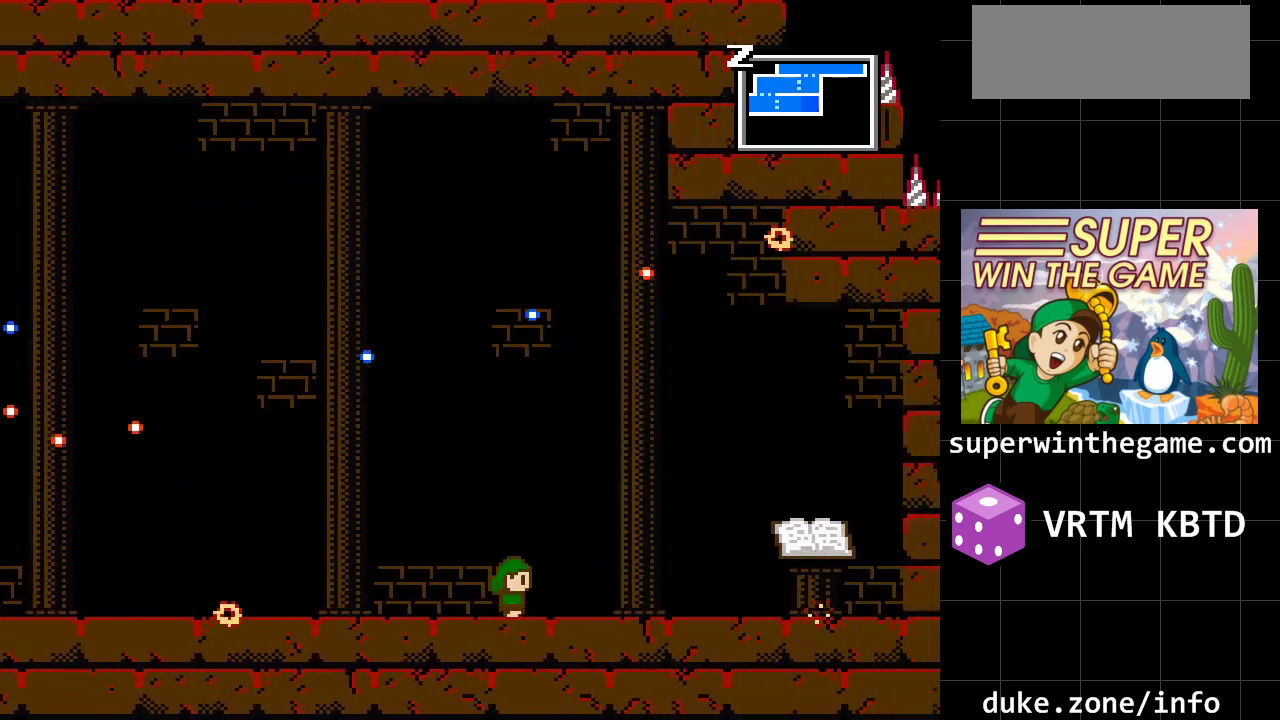
{"buttons": ["DPAD_RIGHT"], "events": [[100, "DPAD_RIGHT", "up"], [133, "DPAD_LEFT", "down"], [350, "DPAD_LEFT", "up"], [450, "DPAD_RIGHT", "down"]]}
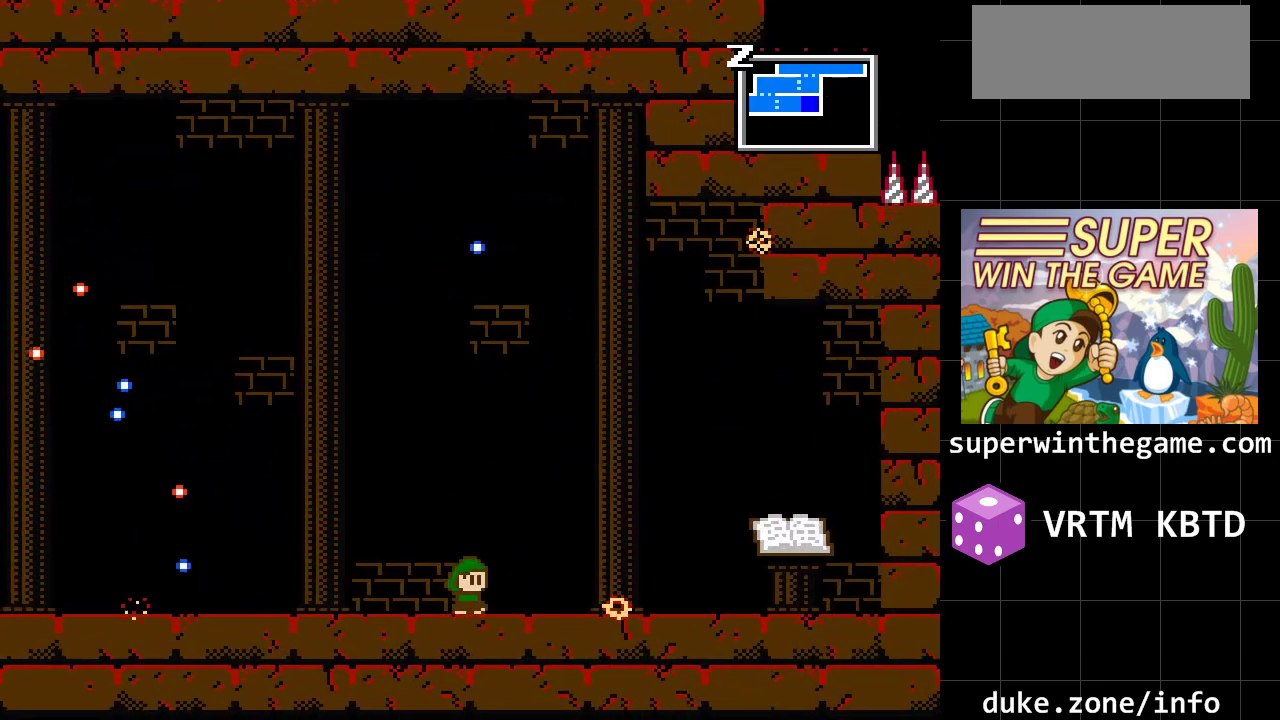
{"buttons": ["DPAD_RIGHT"], "events": [[150, "DPAD_RIGHT", "up"], [467, "DPAD_RIGHT", "down"]]}
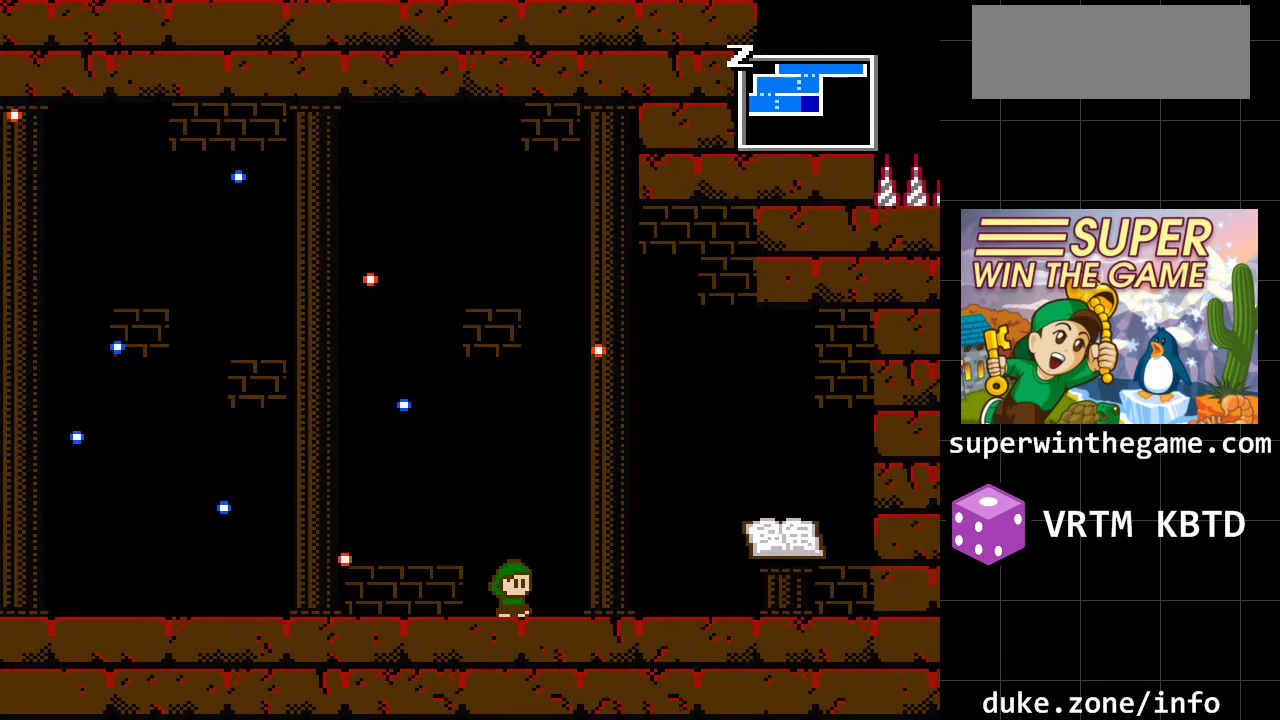
{"buttons": [], "events": [[350, "DPAD_RIGHT", "up"]]}
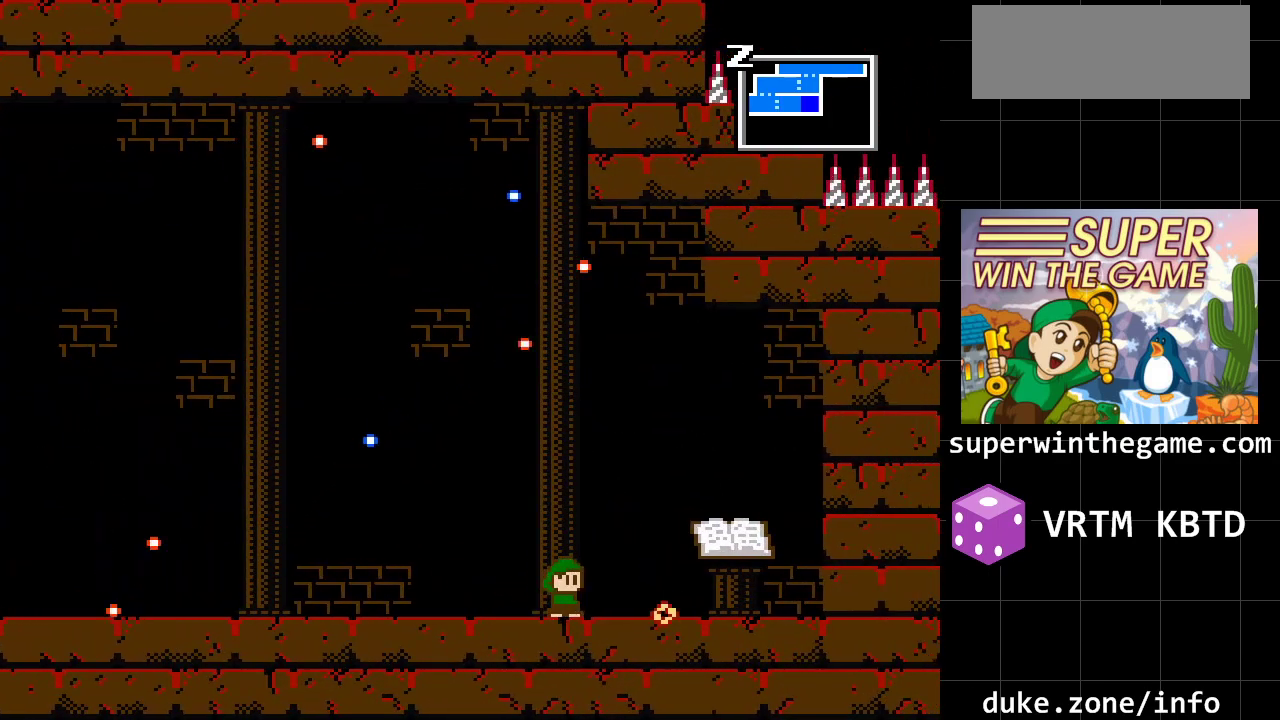
{"buttons": ["DPAD_RIGHT"], "events": [[100, "DPAD_RIGHT", "down"]]}
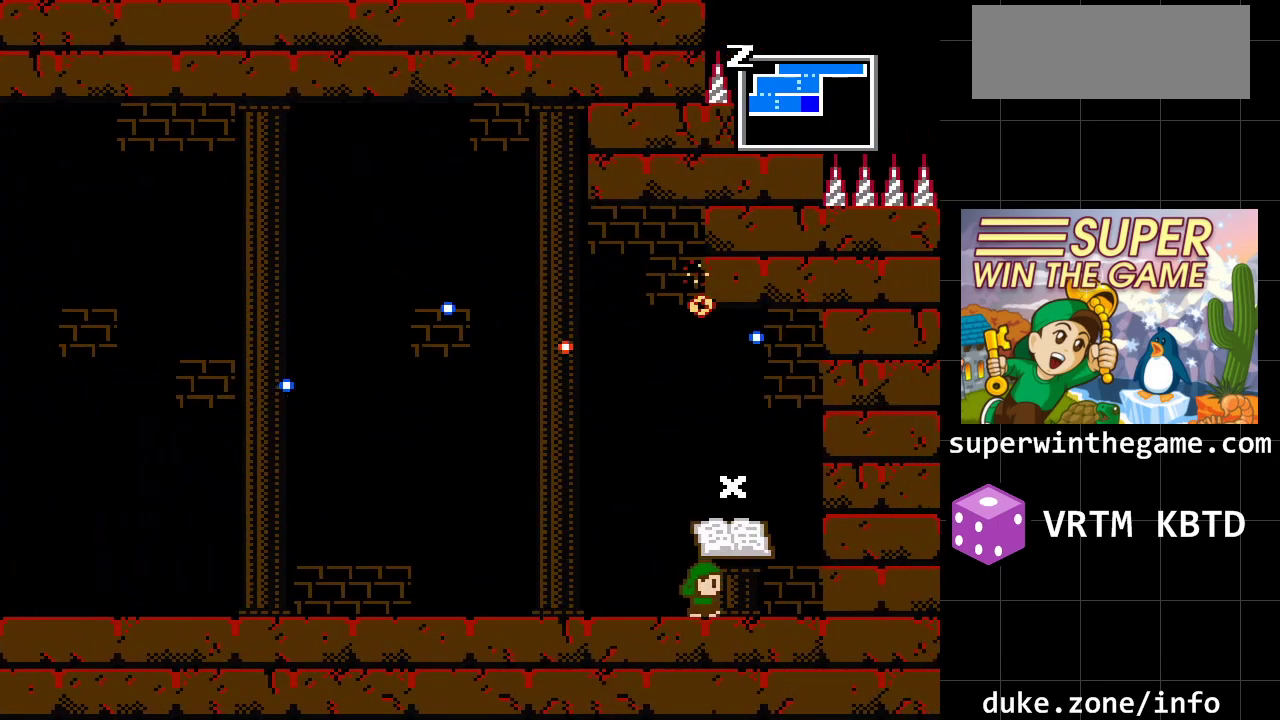
{"buttons": [], "events": [[117, "DPAD_RIGHT", "up"], [250, "X", "down"], [367, "X", "up"]]}